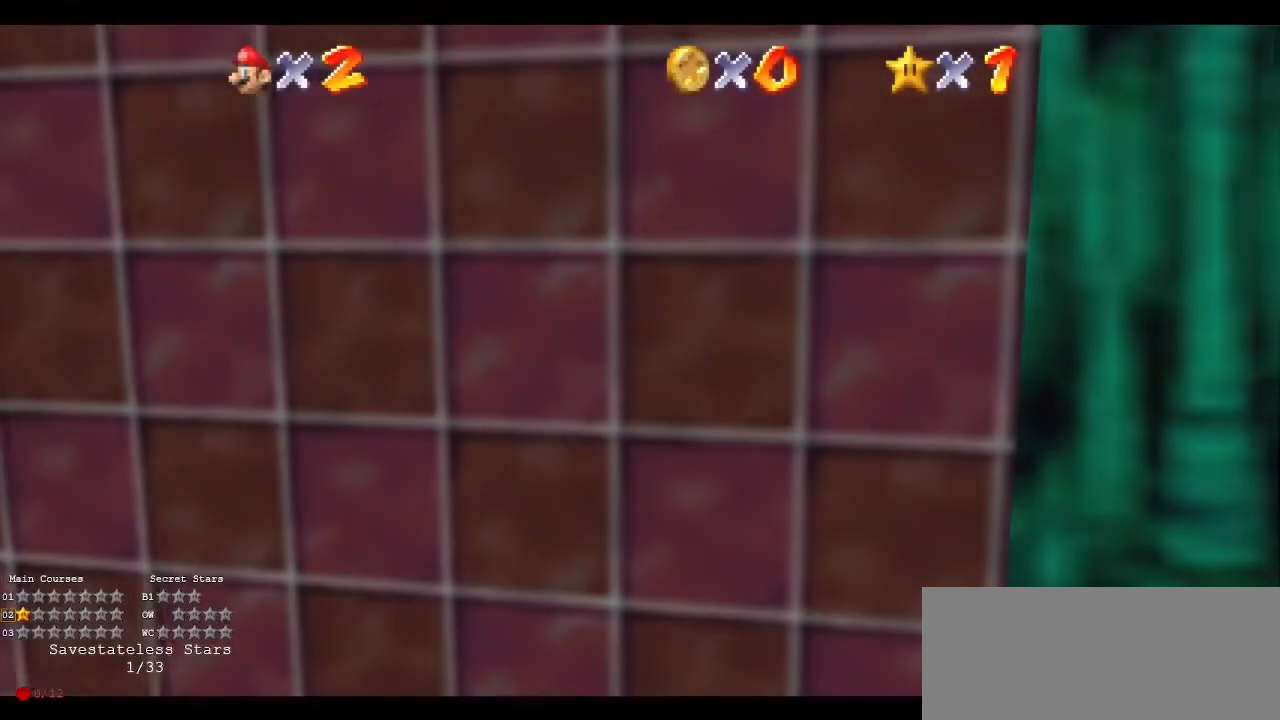
Gameplay with a controller (Nintendo layout); each line is a JSON object with the inputs held at the frame after it. "events" lists button and stick changes between this image and that frame as [ms after this image, input, new state], when the widget could be followed in between. Not read: L3 R3 START.
{"buttons": [], "left_stick": "center", "events": [[367, "R1", "down"], [500, "R1", "up"]]}
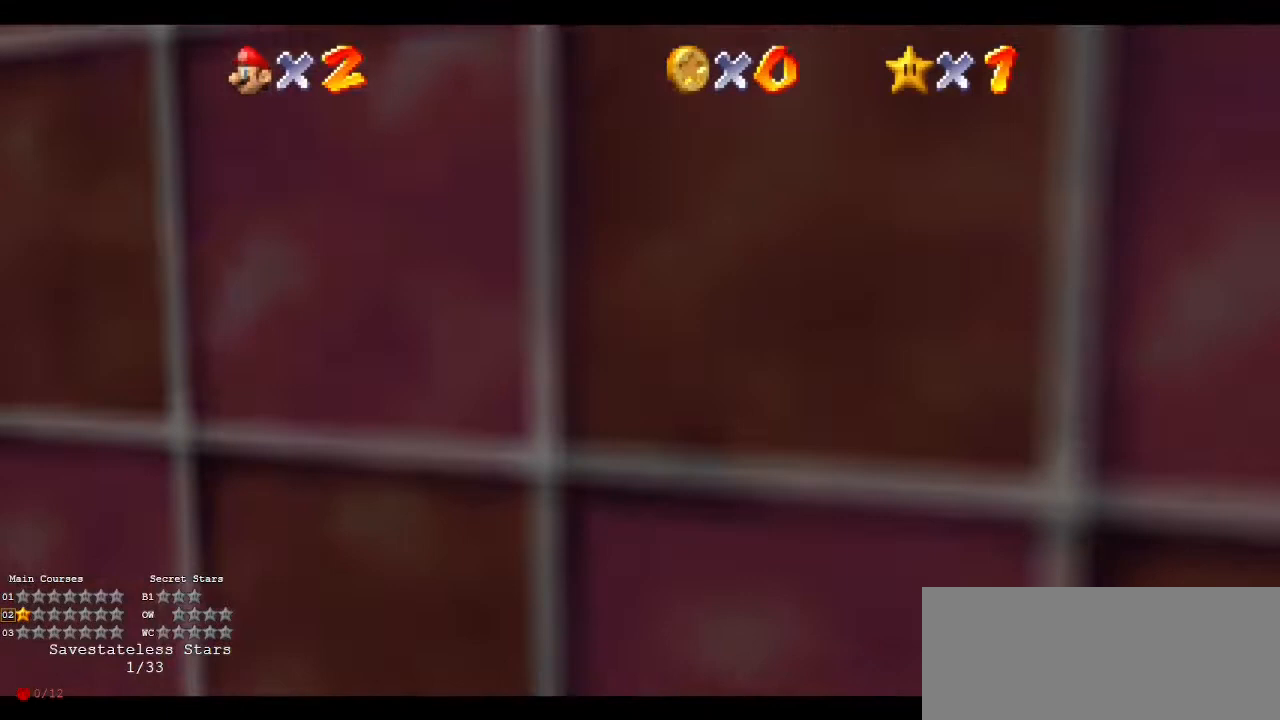
{"buttons": [], "left_stick": "center", "events": [[300, "DPAD_LEFT", "down"], [367, "DPAD_LEFT", "up"]]}
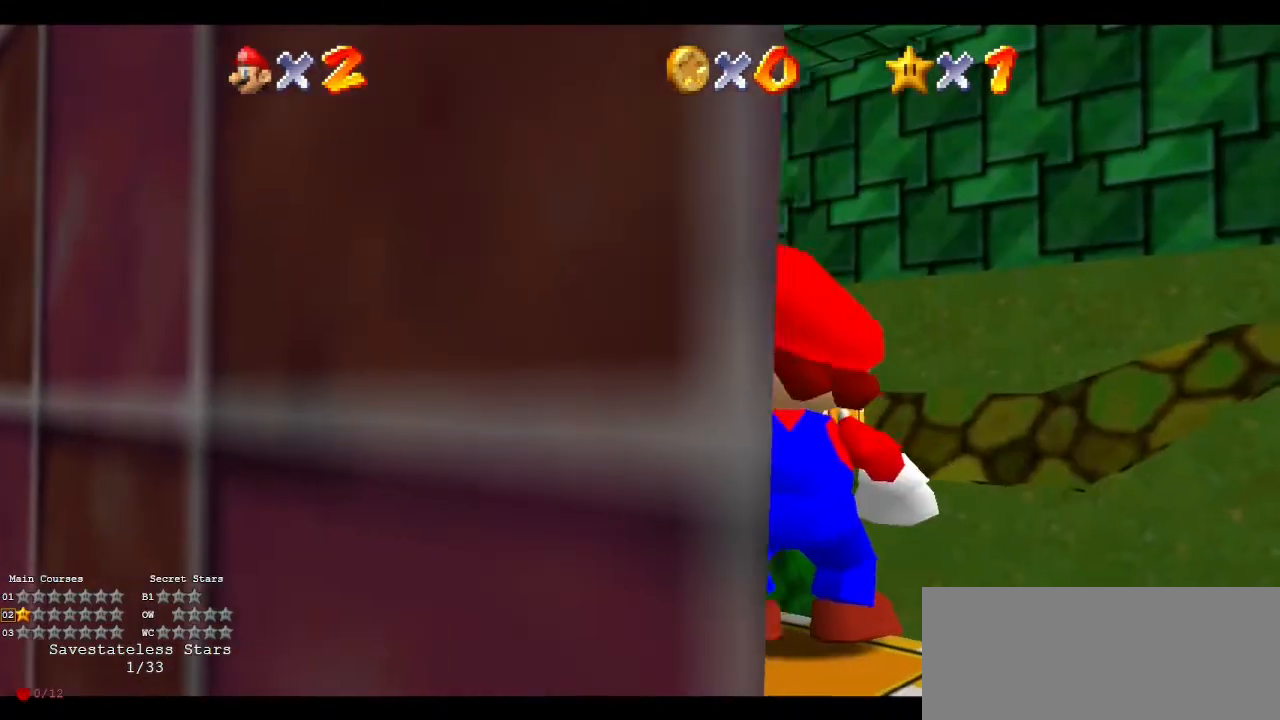
{"buttons": [], "left_stick": "center"}
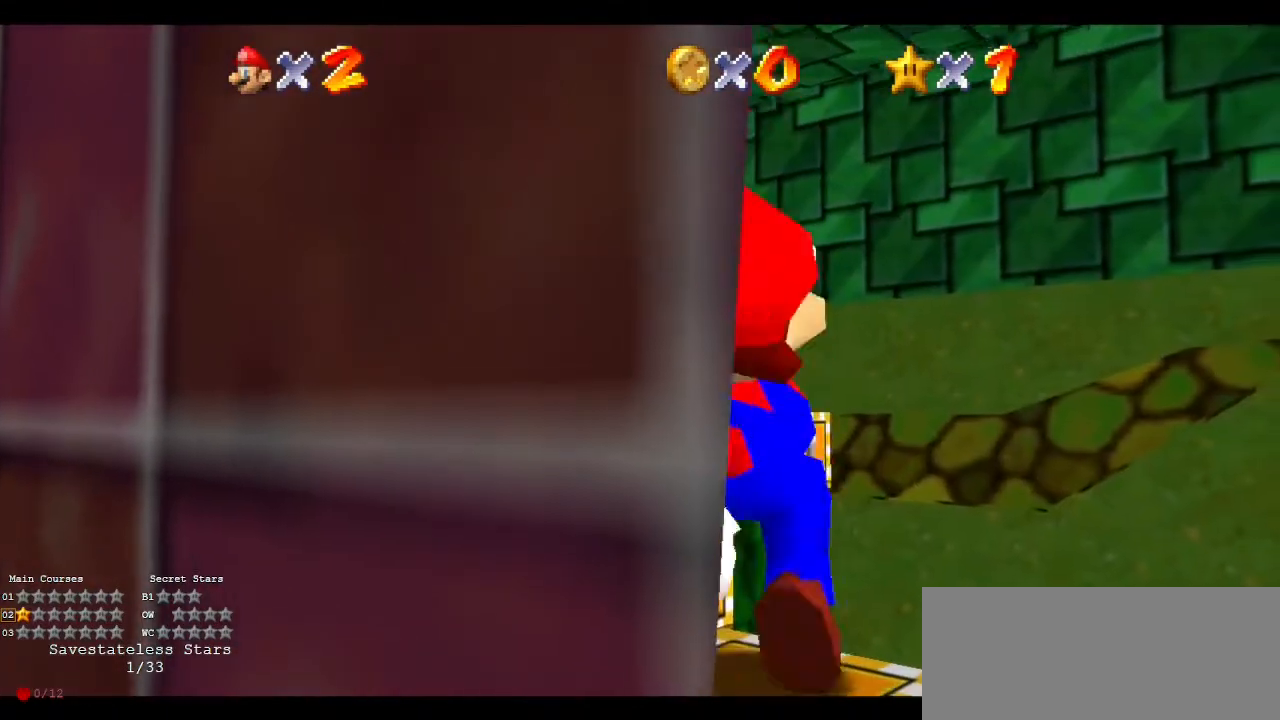
{"buttons": [], "left_stick": "center", "events": []}
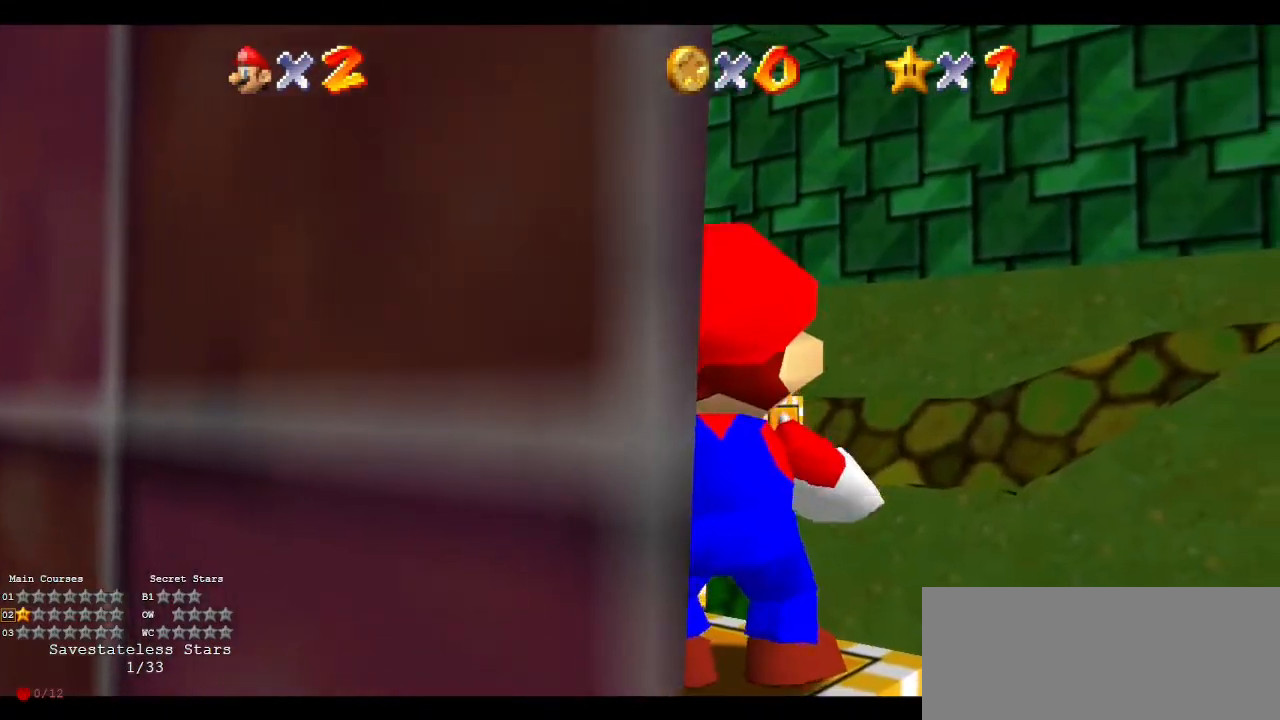
{"buttons": [], "left_stick": "up", "events": [[200, "Z", "down"], [300, "Z", "up"], [333, "left_stick", "up"]]}
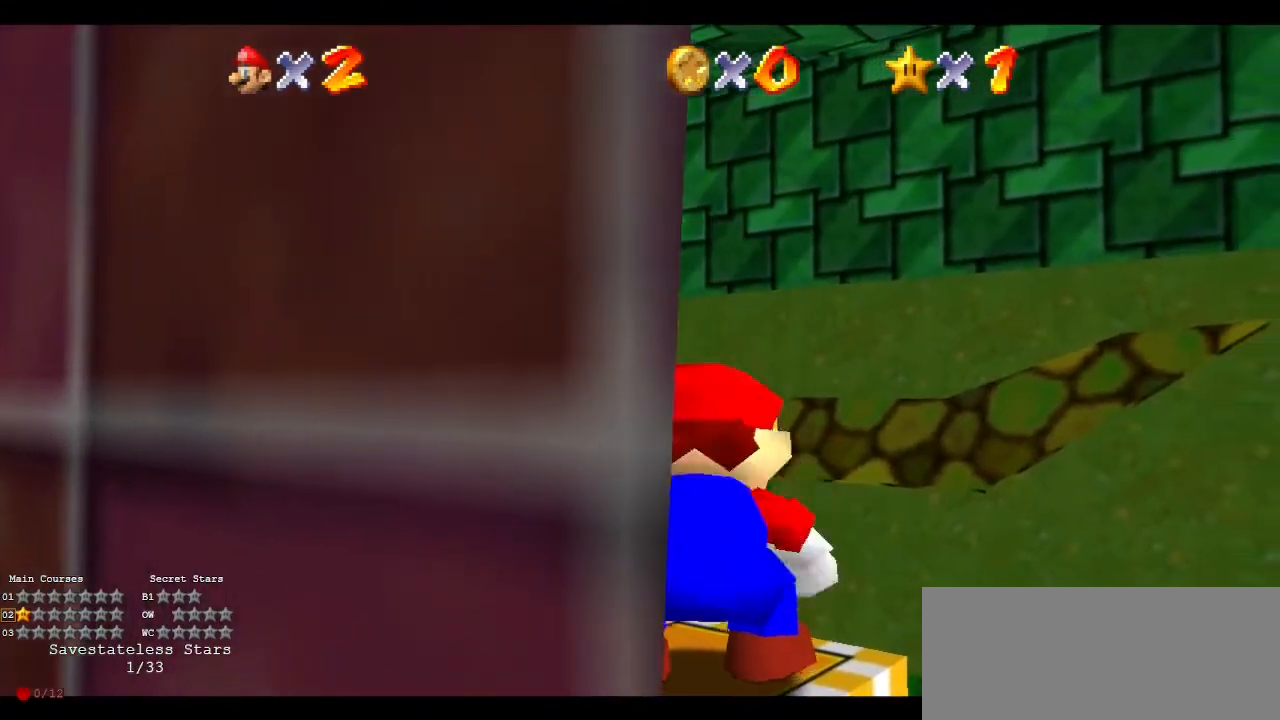
{"buttons": ["A", "Z"], "left_stick": "up", "events": [[300, "Z", "down"], [367, "A", "down"]]}
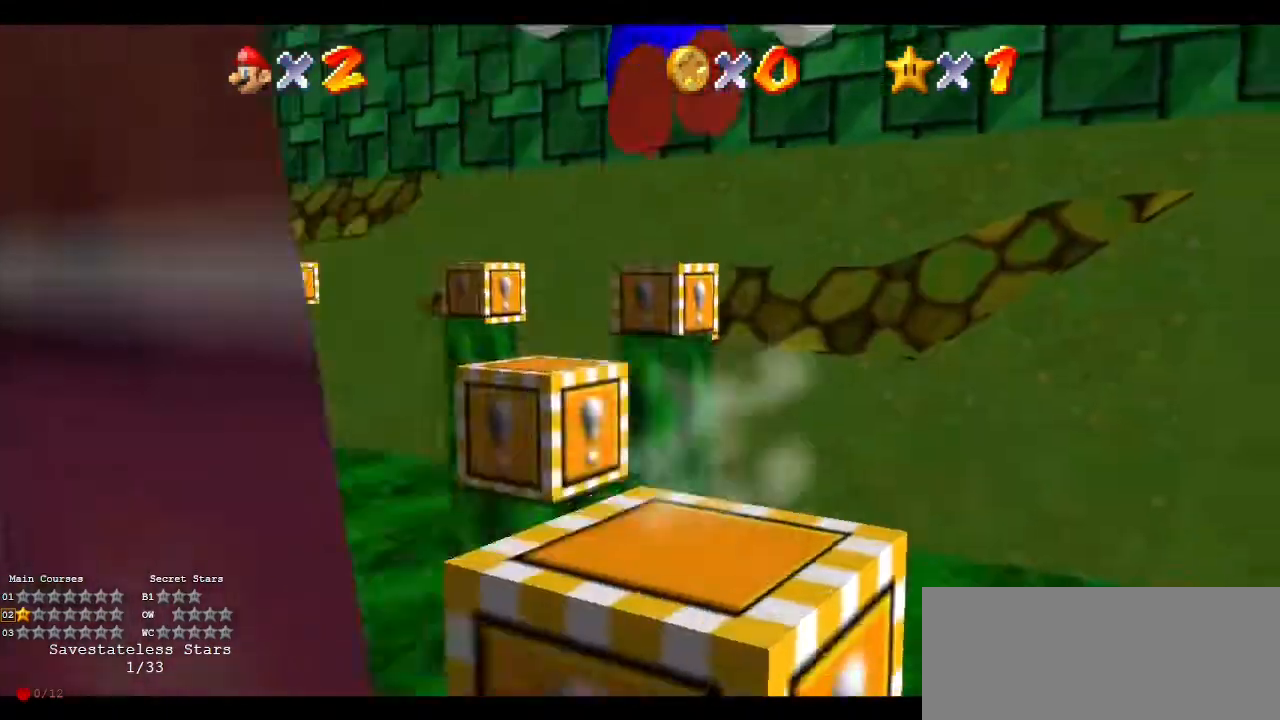
{"buttons": ["Z"], "left_stick": "center", "events": [[67, "A", "up"], [500, "left_stick", "center"]]}
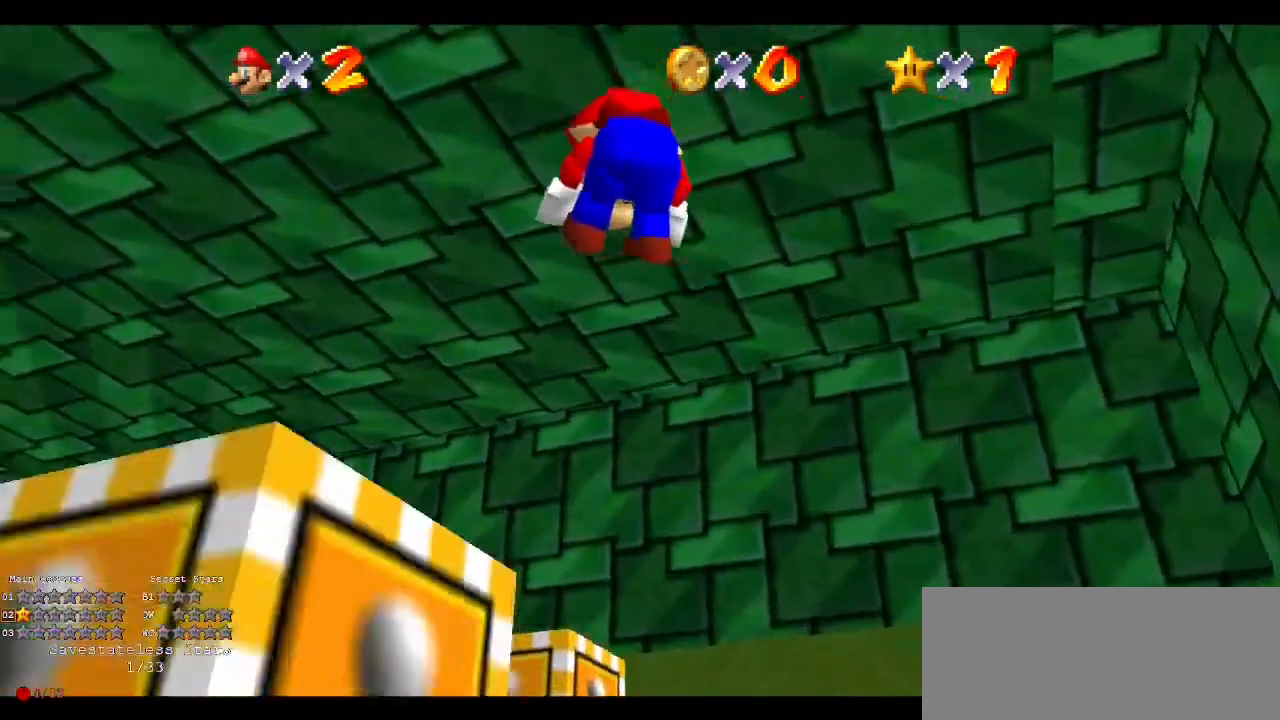
{"buttons": ["Z"], "left_stick": "up-left", "events": [[167, "left_stick", "down"], [267, "A", "down"], [300, "A", "up"], [367, "A", "down"], [367, "left_stick", "up"], [467, "A", "up"], [467, "left_stick", "up-left"]]}
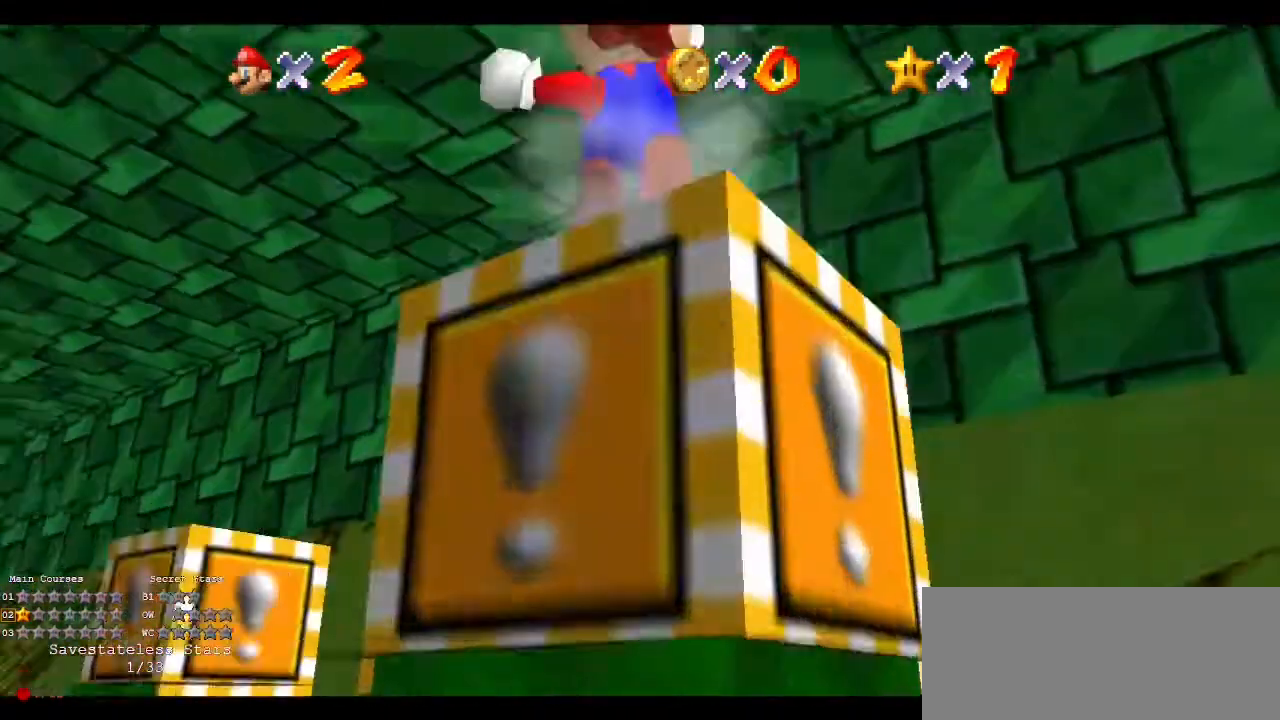
{"buttons": ["C_DOWN", "C_RIGHT"], "left_stick": "left", "events": [[33, "A", "down"], [133, "A", "up"], [233, "Z", "up"], [267, "C_DOWN", "down"], [267, "C_RIGHT", "down"], [267, "left_stick", "left"], [367, "C_DOWN", "up"], [367, "C_RIGHT", "up"], [467, "C_RIGHT", "down"], [500, "C_DOWN", "down"]]}
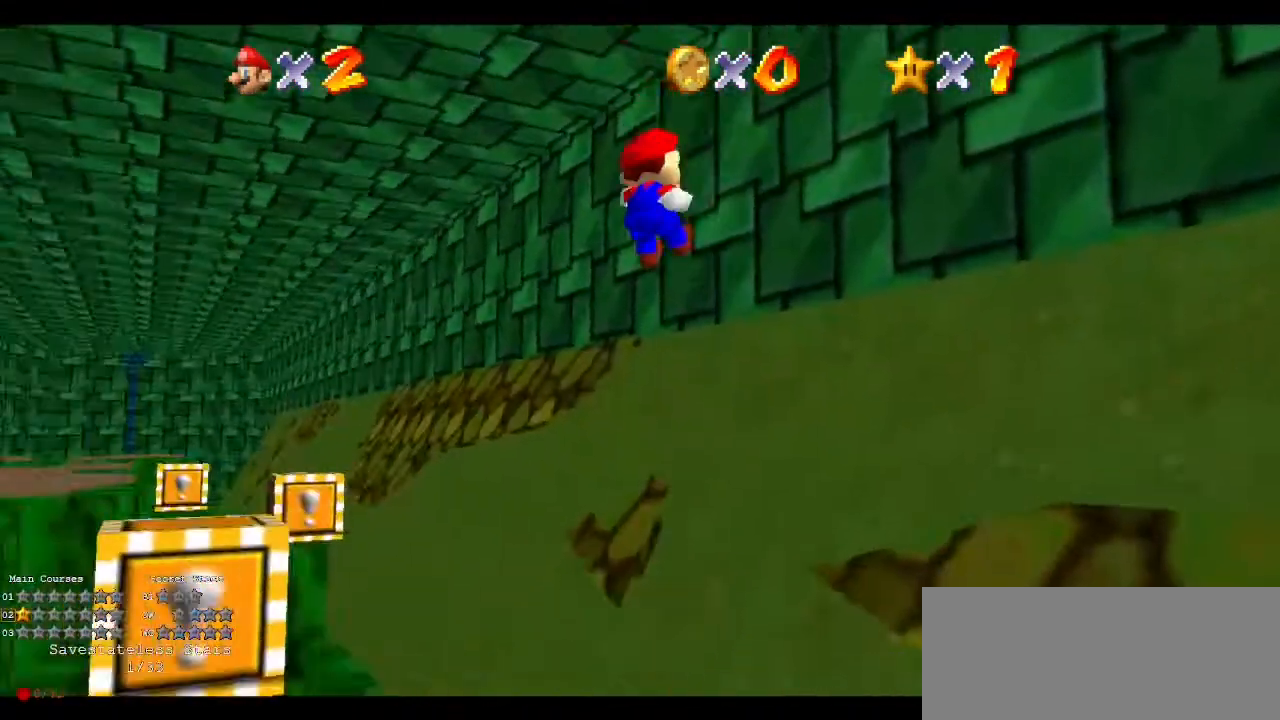
{"buttons": [], "left_stick": "up", "events": [[33, "C_DOWN", "up"], [33, "C_RIGHT", "up"], [33, "left_stick", "up-left"], [167, "C_RIGHT", "down"], [200, "left_stick", "up-right"], [233, "C_DOWN", "down"], [300, "C_DOWN", "up"], [300, "C_RIGHT", "up"], [467, "left_stick", "up"]]}
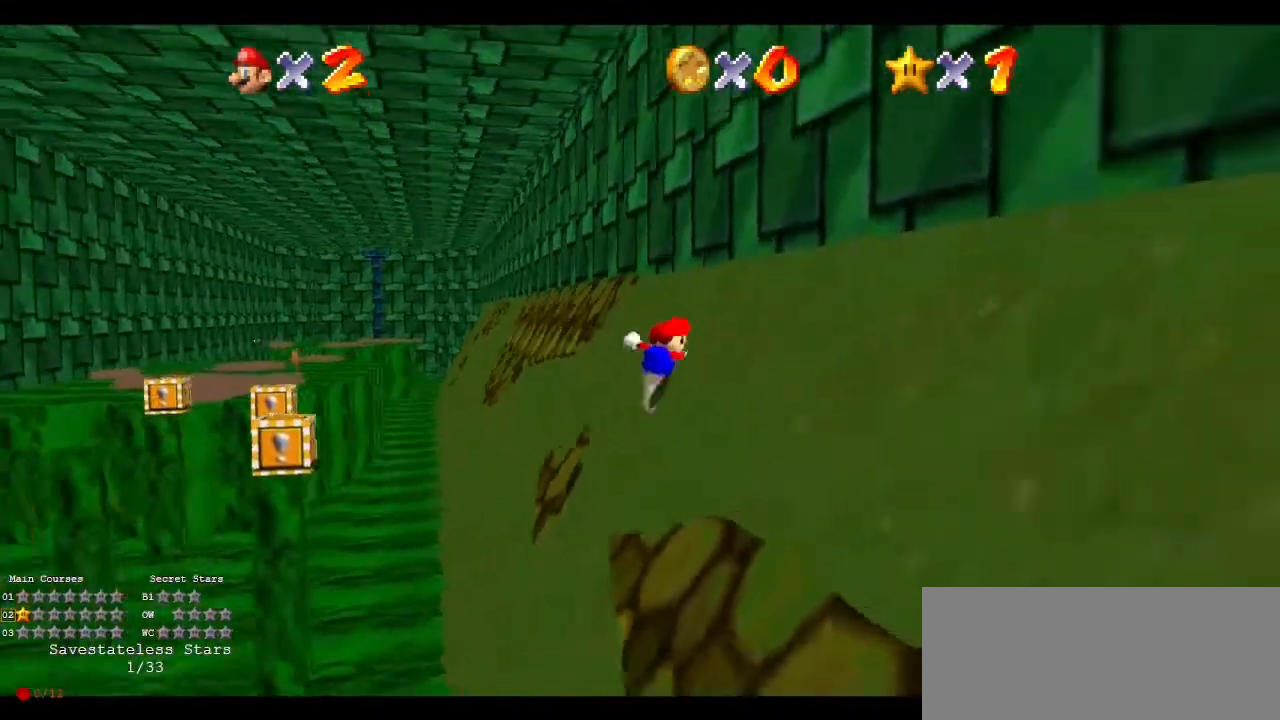
{"buttons": [], "left_stick": "up-left", "events": [[67, "left_stick", "up-left"]]}
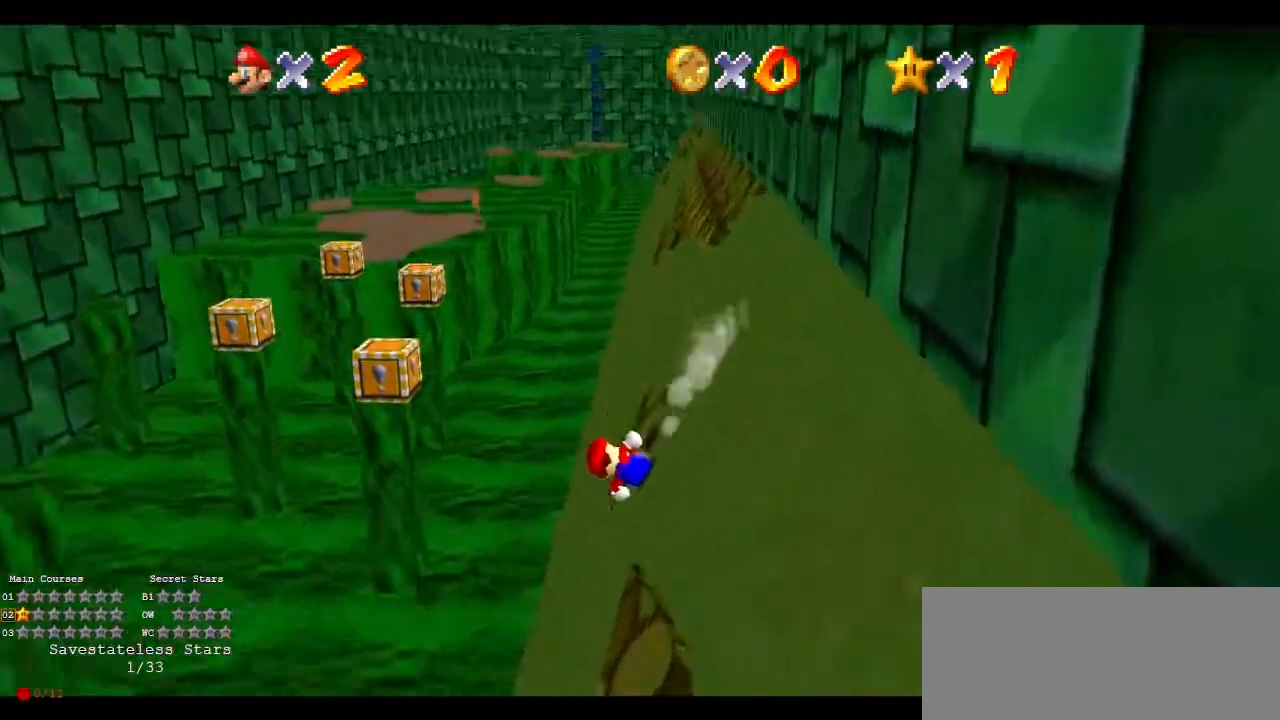
{"buttons": ["A"], "left_stick": "up-left", "events": [[67, "A", "down"], [67, "left_stick", "up"], [300, "left_stick", "up-left"]]}
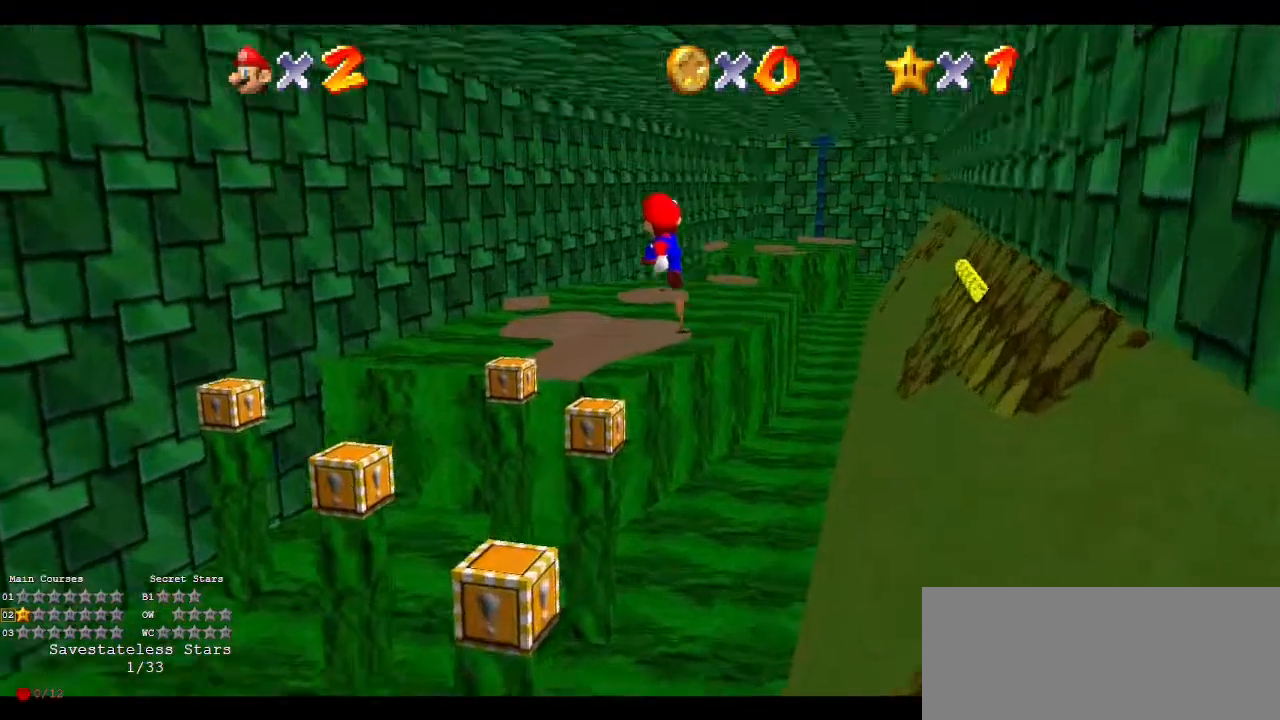
{"buttons": [], "left_stick": "up", "events": [[367, "A", "up"], [500, "left_stick", "up"]]}
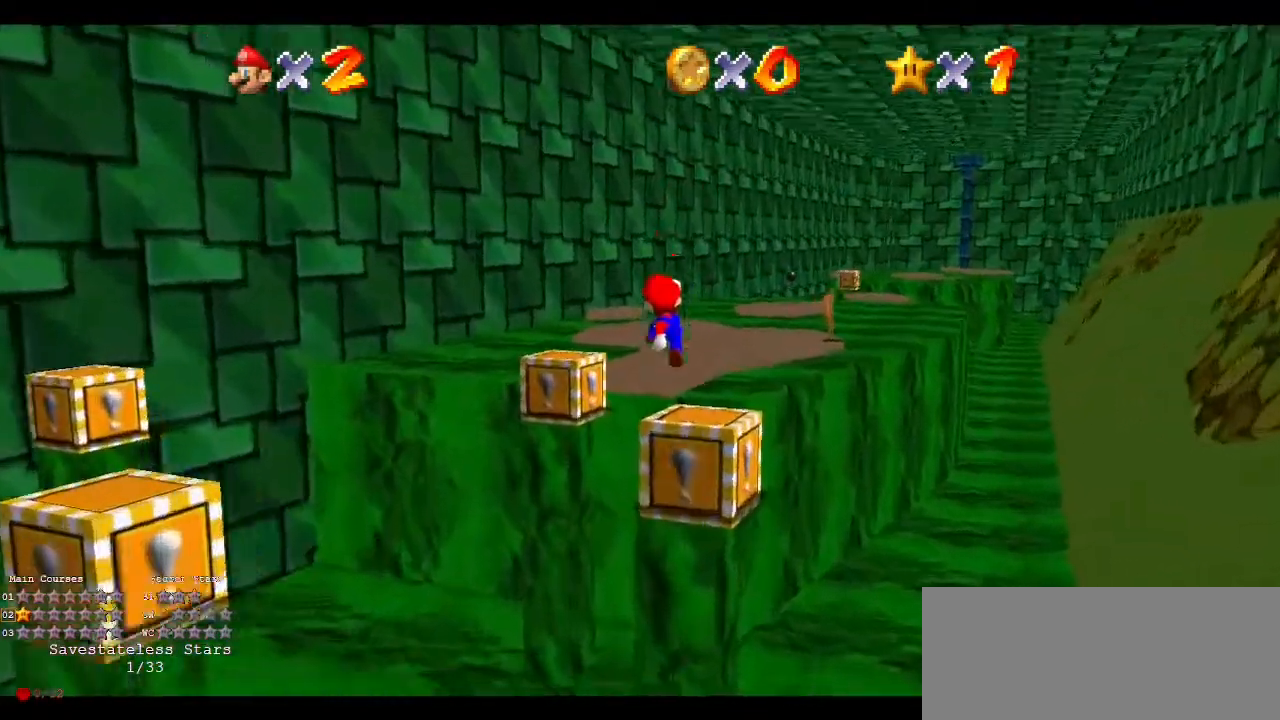
{"buttons": [], "left_stick": "up", "events": [[100, "left_stick", "center"], [367, "left_stick", "up"]]}
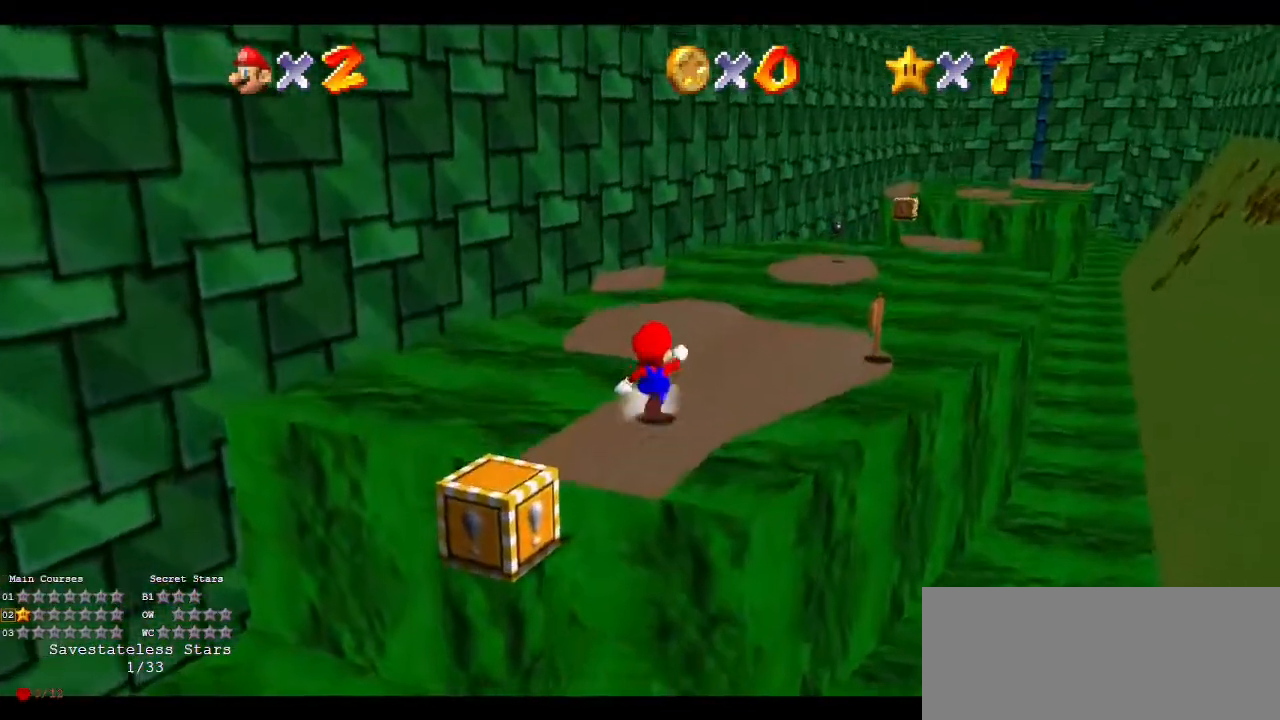
{"buttons": [], "left_stick": "up", "events": []}
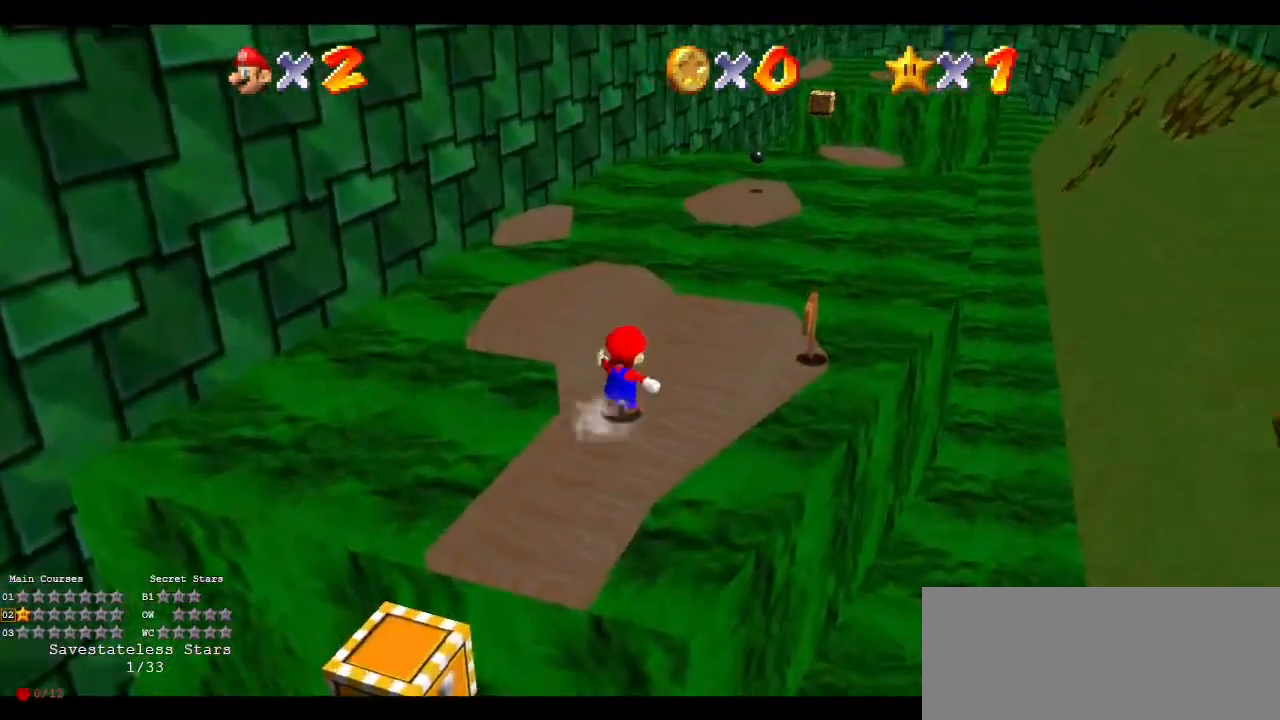
{"buttons": ["Z"], "left_stick": "up", "events": [[233, "Z", "down"], [267, "A", "down"], [400, "A", "up"]]}
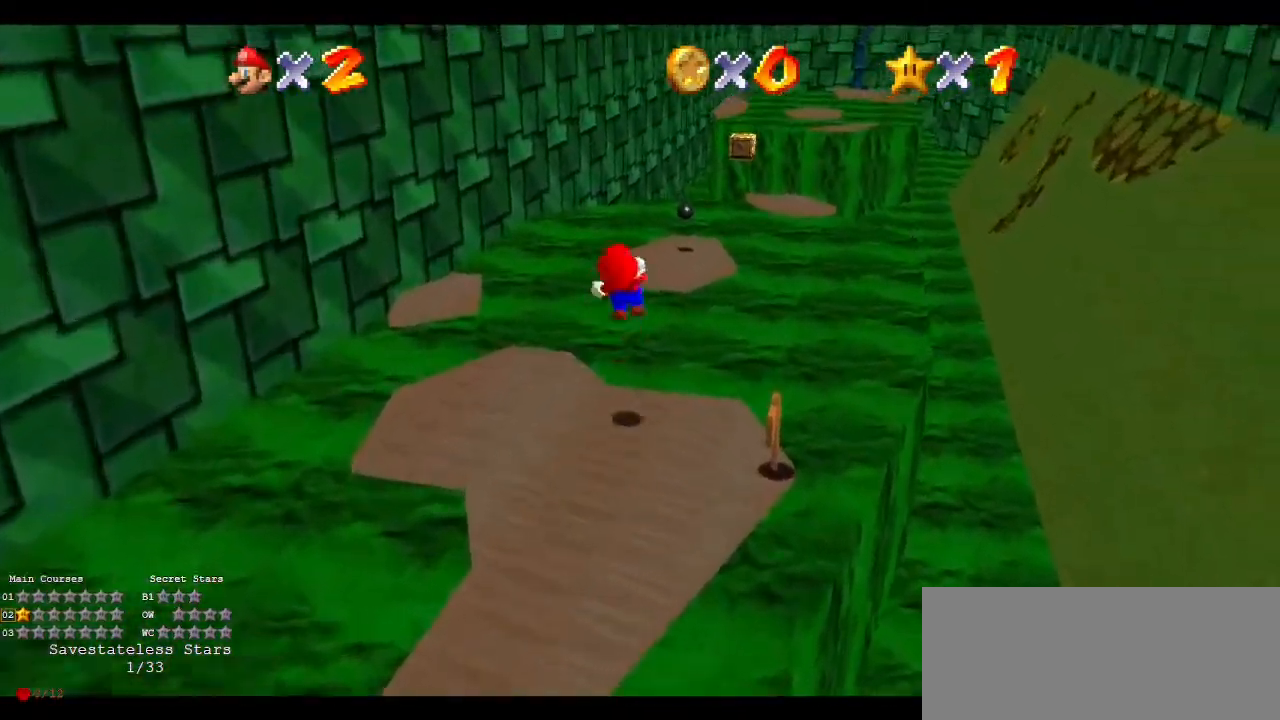
{"buttons": ["Z"], "left_stick": "down-left", "events": [[233, "left_stick", "center"], [300, "left_stick", "down-left"]]}
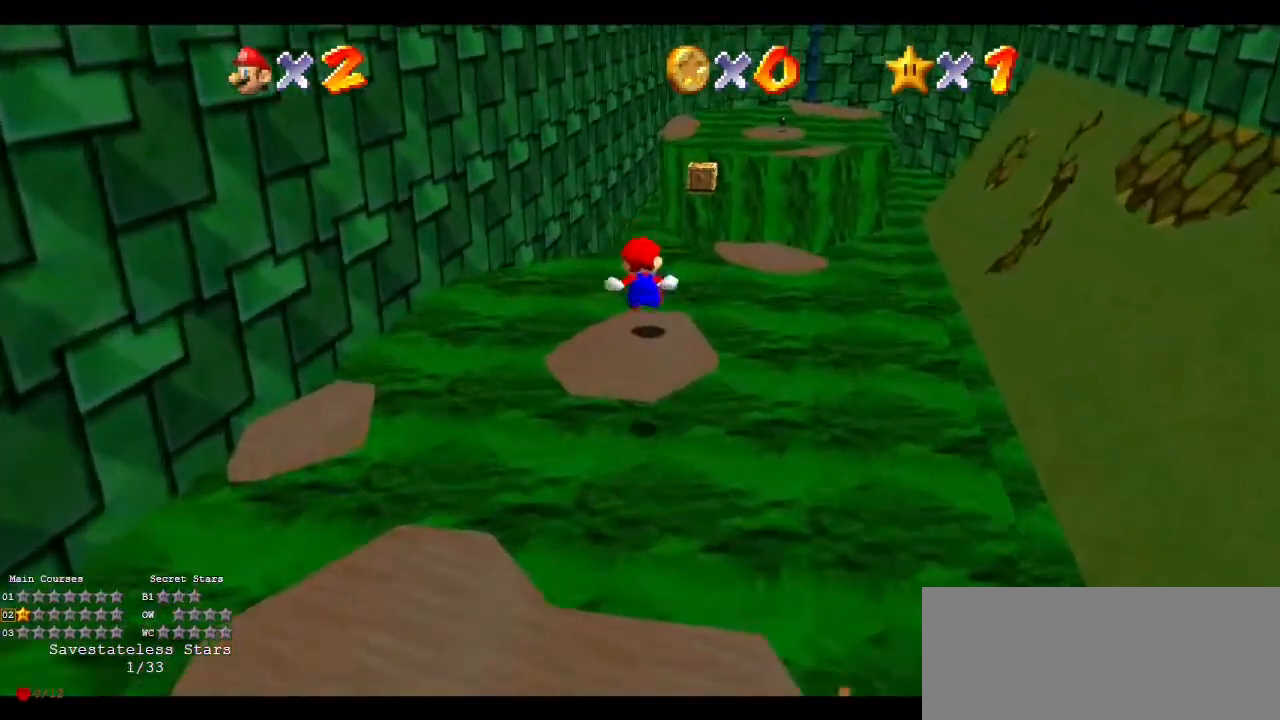
{"buttons": ["A", "Z"], "left_stick": "right", "events": [[67, "left_stick", "down"], [333, "A", "down"], [333, "left_stick", "right"]]}
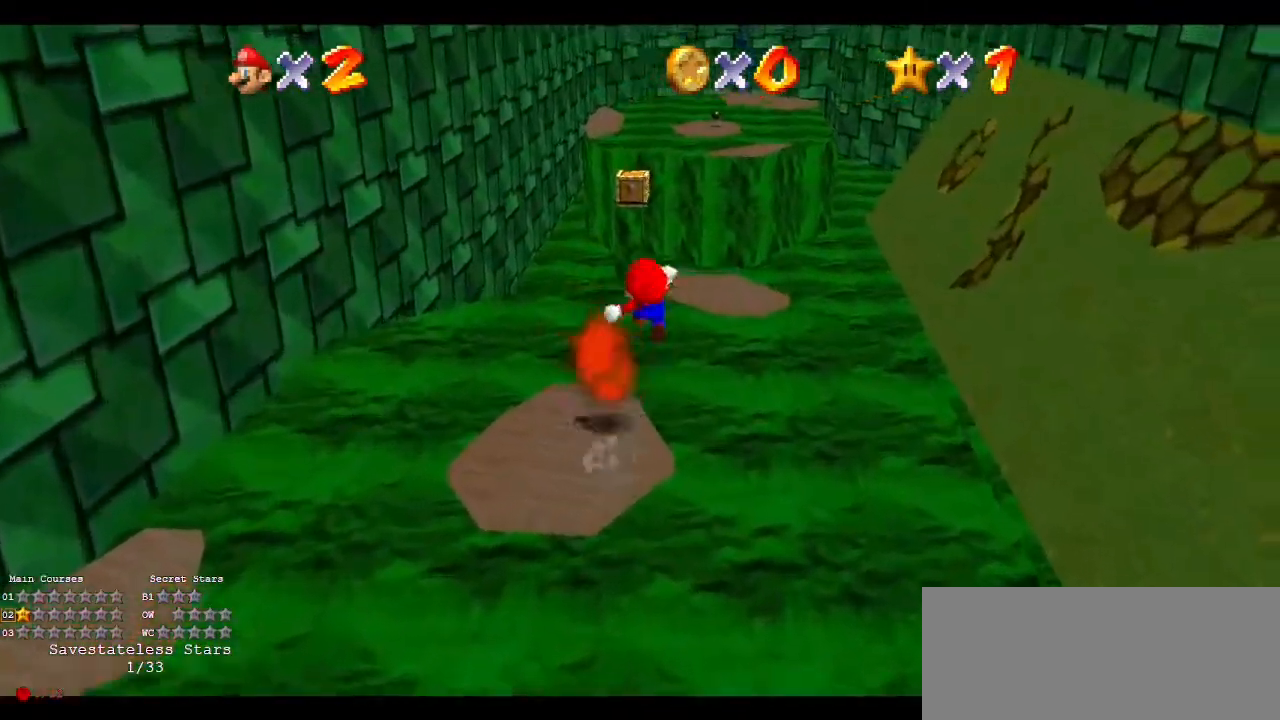
{"buttons": ["Z"], "left_stick": "down-right", "events": [[33, "A", "up"], [433, "left_stick", "down-right"]]}
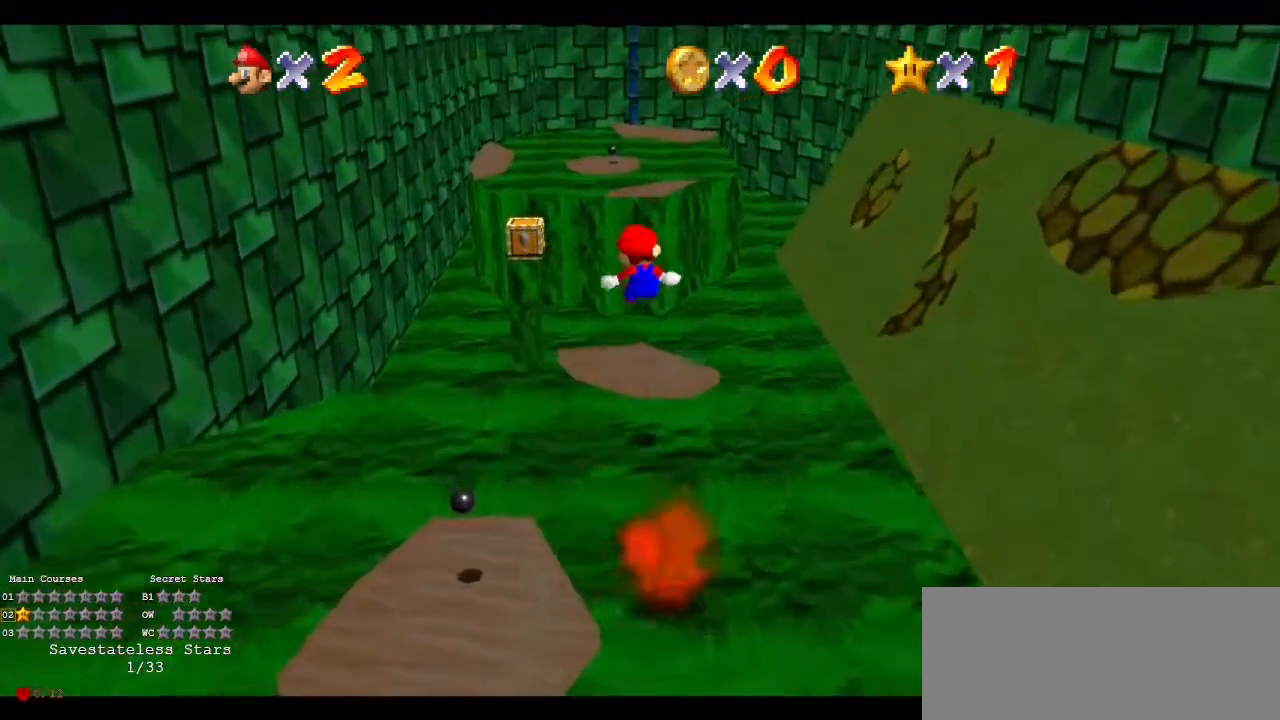
{"buttons": ["A", "Z"], "left_stick": "up-right", "events": [[33, "left_stick", "up"], [367, "A", "down"], [433, "left_stick", "up-right"]]}
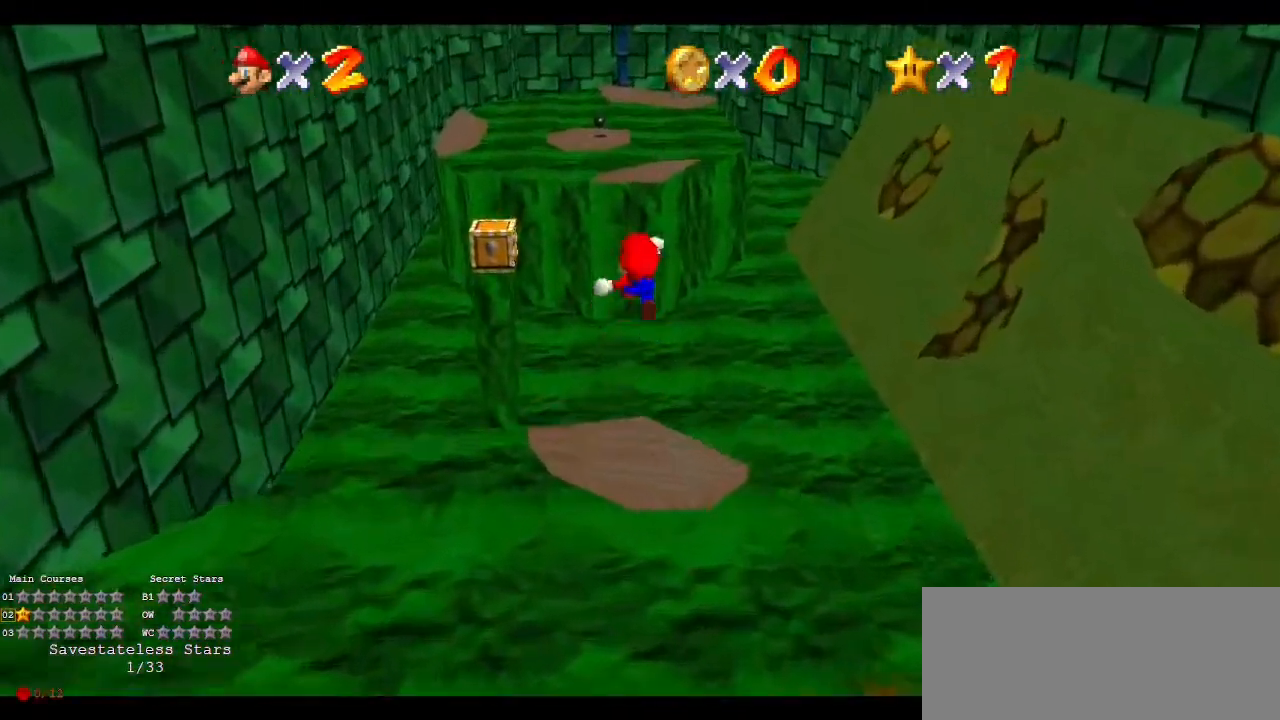
{"buttons": [], "left_stick": "center", "events": [[167, "A", "up"], [400, "Z", "up"], [433, "left_stick", "center"]]}
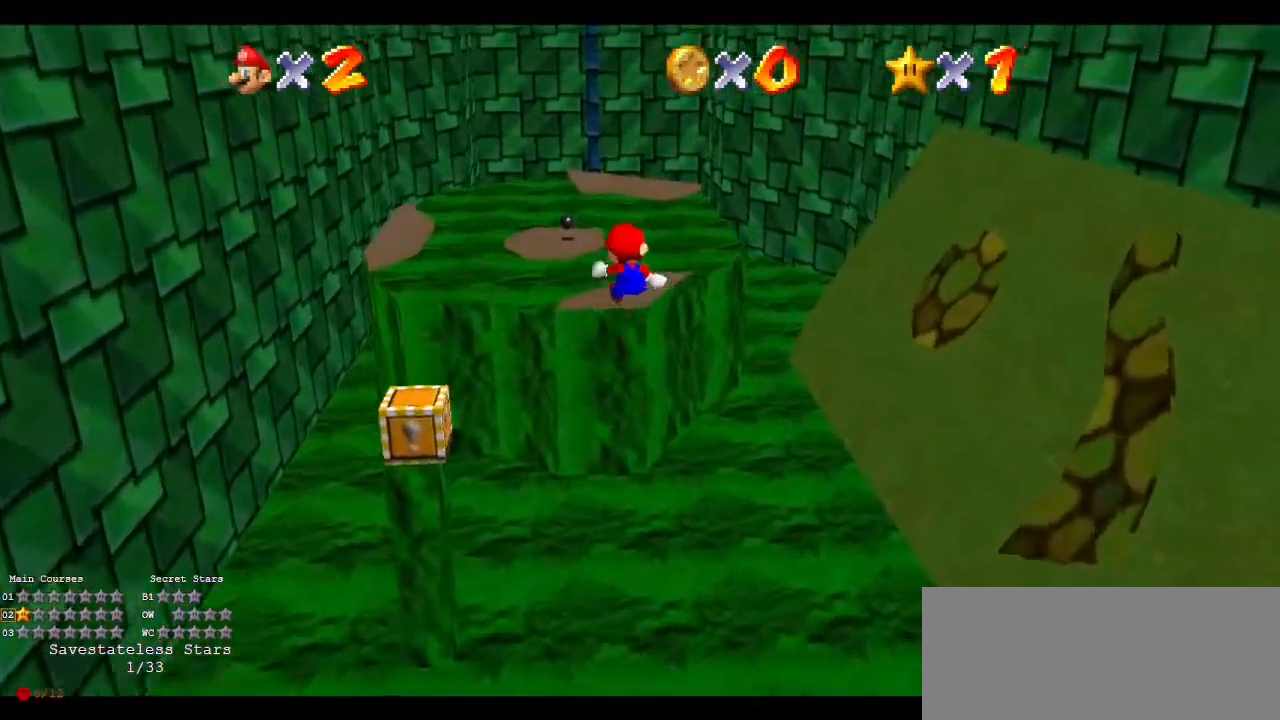
{"buttons": [], "left_stick": "center", "events": [[133, "left_stick", "up"], [500, "left_stick", "center"]]}
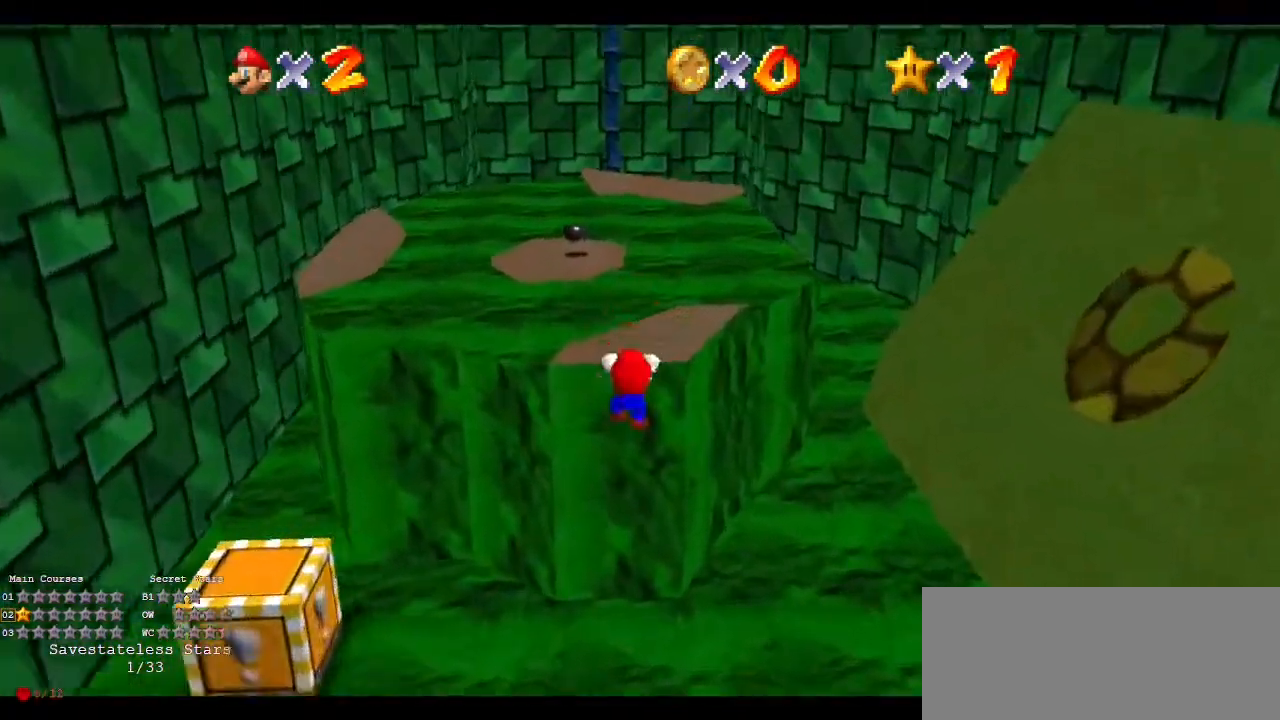
{"buttons": [], "left_stick": "up", "events": [[33, "A", "down"], [133, "left_stick", "up"], [167, "A", "up"]]}
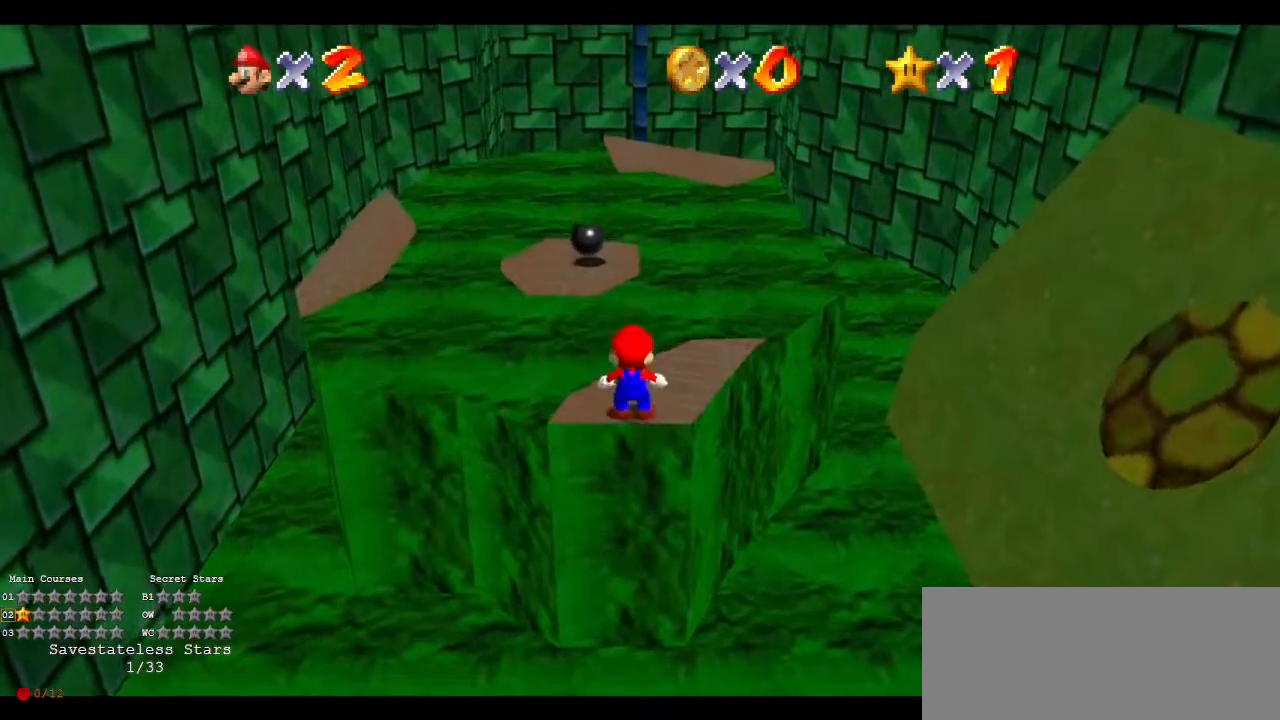
{"buttons": ["Z"], "left_stick": "up", "events": [[267, "Z", "down"], [300, "A", "down"], [433, "A", "up"]]}
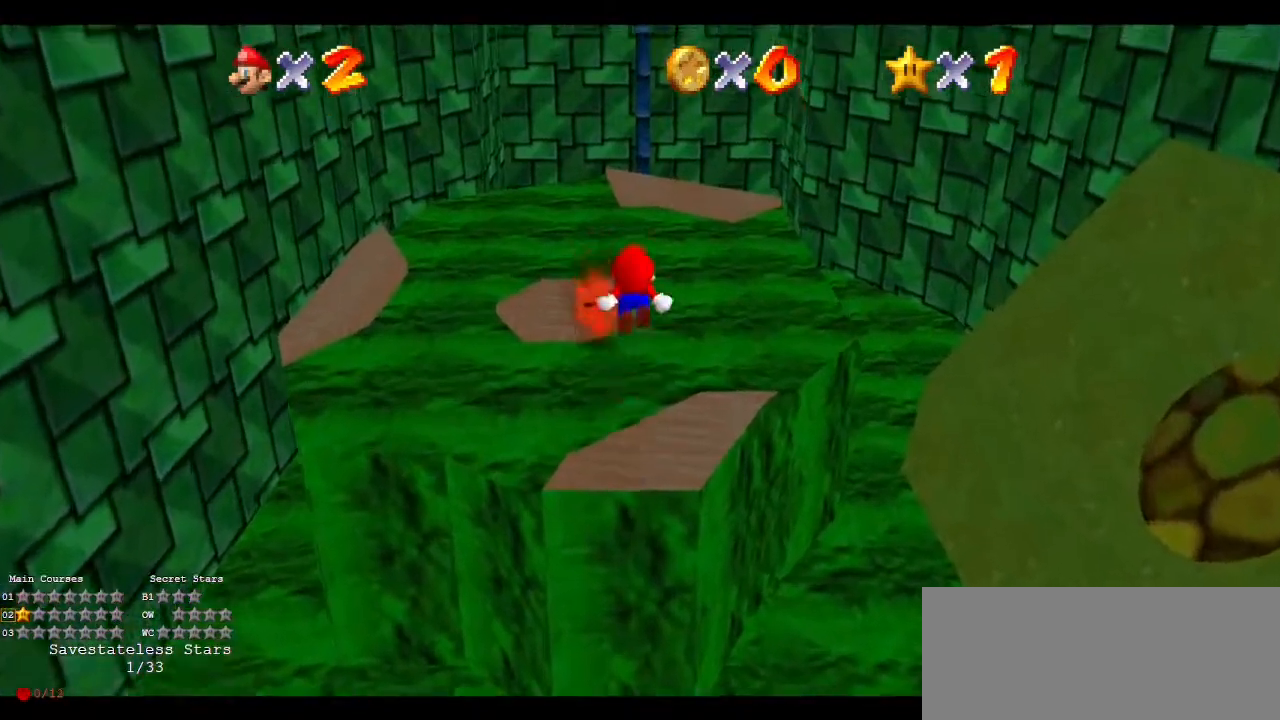
{"buttons": ["Z"], "left_stick": "center", "events": [[133, "left_stick", "left"], [200, "left_stick", "down-left"], [333, "left_stick", "center"]]}
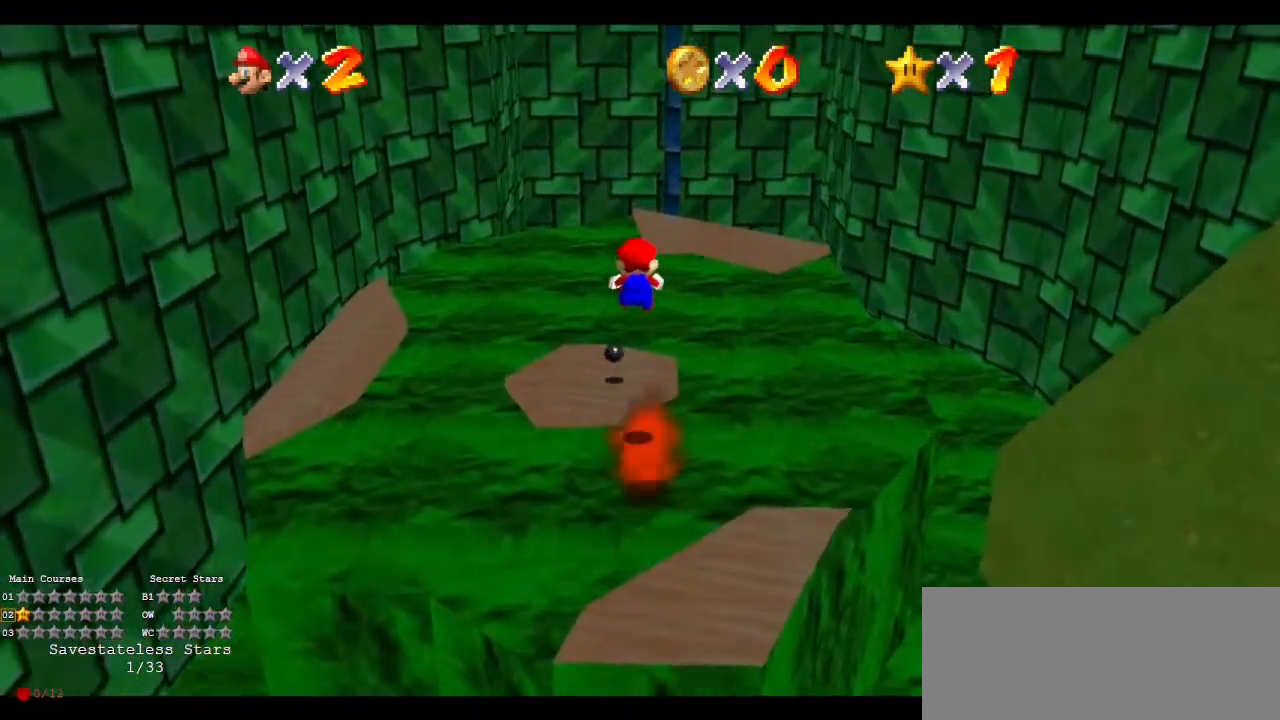
{"buttons": ["A", "Z"], "left_stick": "up-right", "events": [[200, "left_stick", "up-right"], [367, "A", "down"]]}
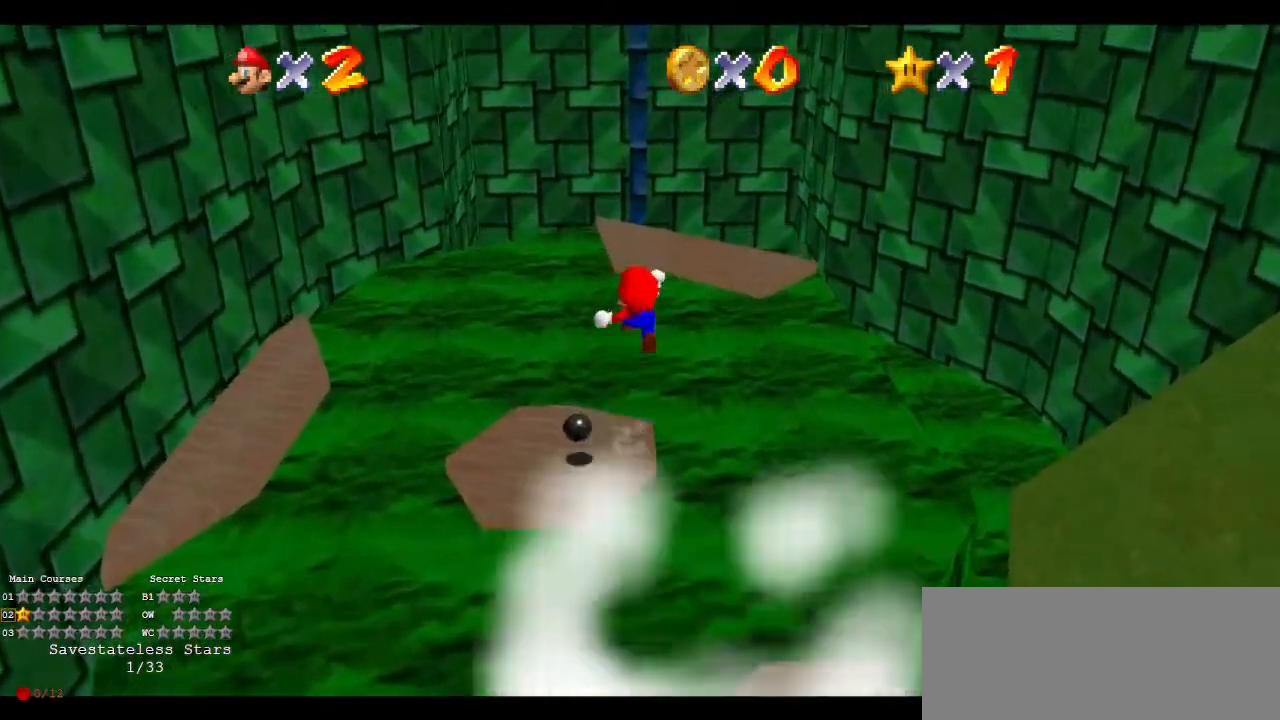
{"buttons": ["Z", "C_RIGHT"], "left_stick": "right", "events": [[33, "A", "up"], [267, "C_RIGHT", "down"], [300, "left_stick", "right"], [367, "C_RIGHT", "up"], [467, "C_RIGHT", "down"]]}